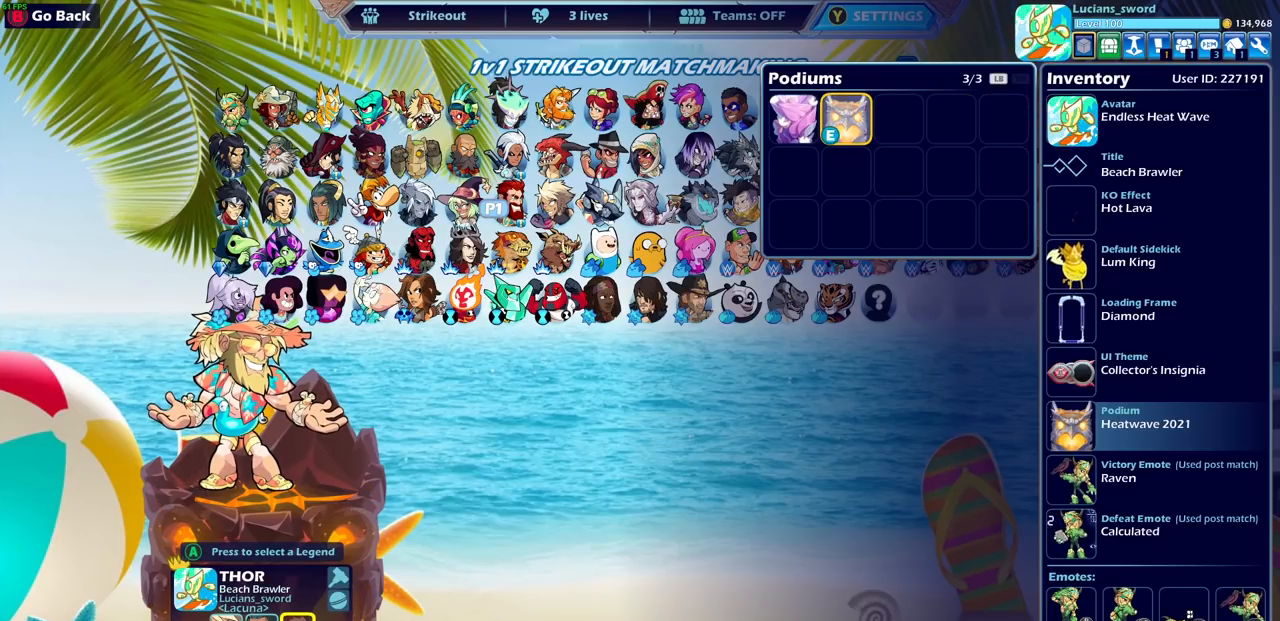
Gameplay with a controller (PlayStation layout); each line is a JSON object with the inputs held at the frame after it. "events" lists button and stick changes between this image and that frame as [ms after this image, input, new state], when the widget could be followed in between.
{"buttons": [], "left_stick": "center", "right_stick": "center", "events": [[33, "CROSS", "up"]]}
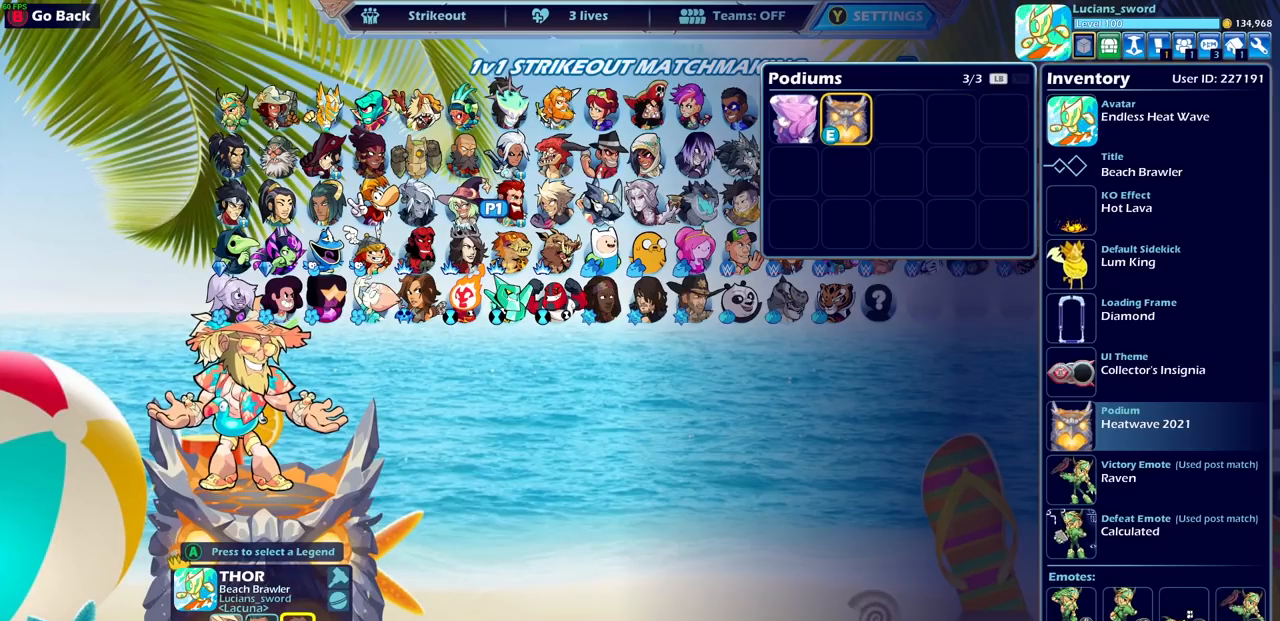
{"buttons": ["CIRCLE"], "left_stick": "center", "right_stick": "center", "events": [[100, "CIRCLE", "down"], [200, "CIRCLE", "up"], [450, "CIRCLE", "down"]]}
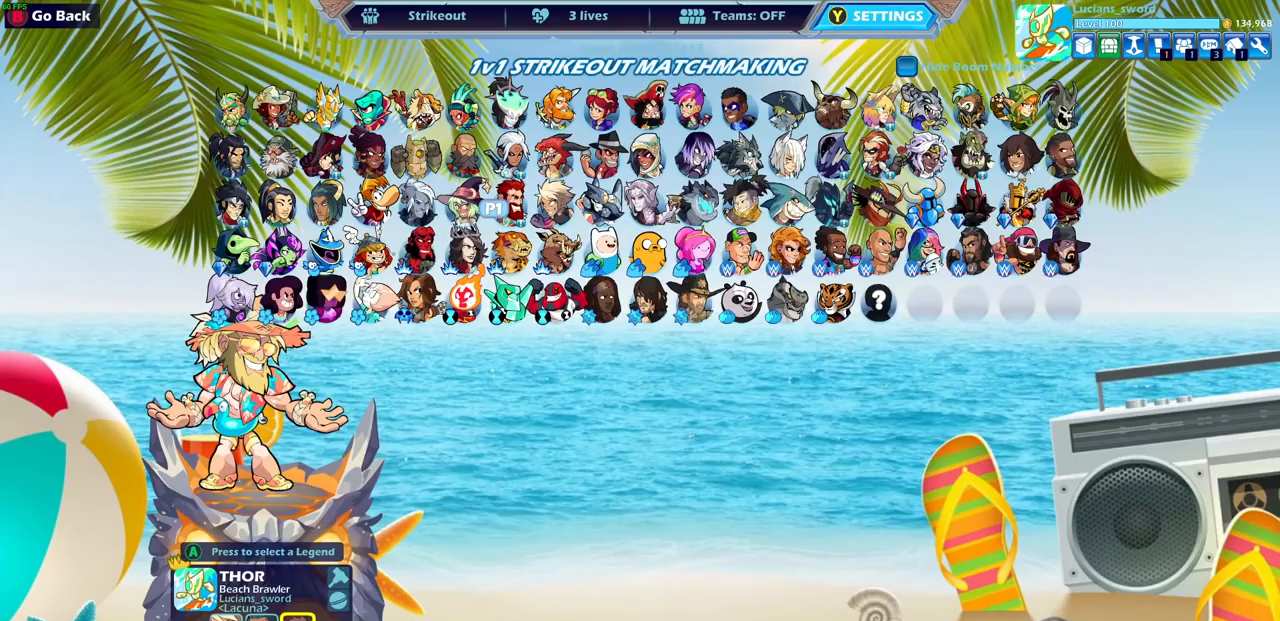
{"buttons": [], "left_stick": "center", "right_stick": "center", "events": [[33, "CIRCLE", "up"], [267, "CROSS", "down"], [333, "CROSS", "up"]]}
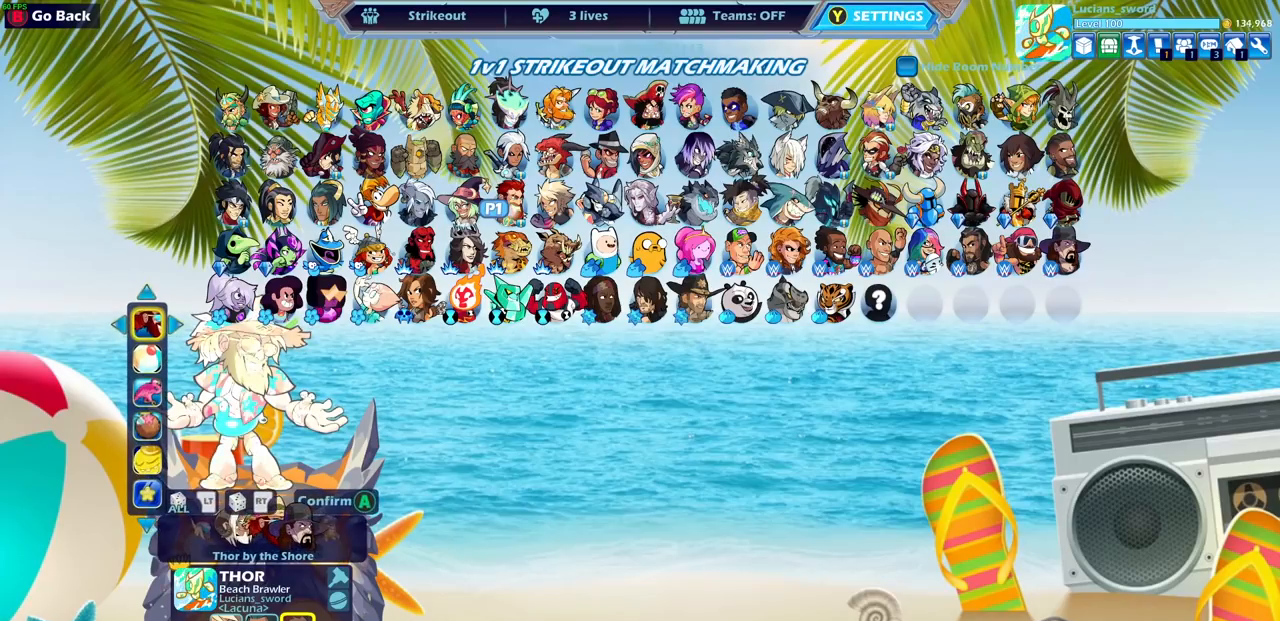
{"buttons": [], "left_stick": "center", "right_stick": "center", "events": [[317, "CROSS", "down"], [400, "CROSS", "up"]]}
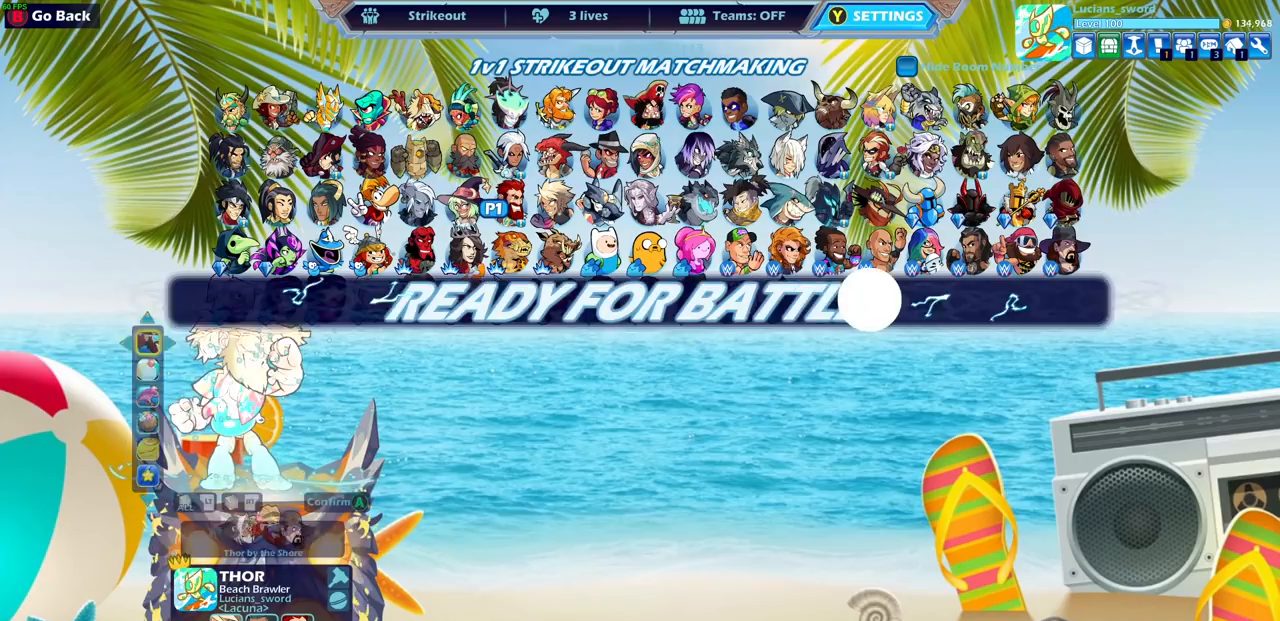
{"buttons": [], "left_stick": "center", "right_stick": "center", "events": [[33, "CROSS", "down"], [117, "CROSS", "up"], [233, "CROSS", "down"], [317, "CROSS", "up"], [433, "CROSS", "down"], [500, "CROSS", "up"]]}
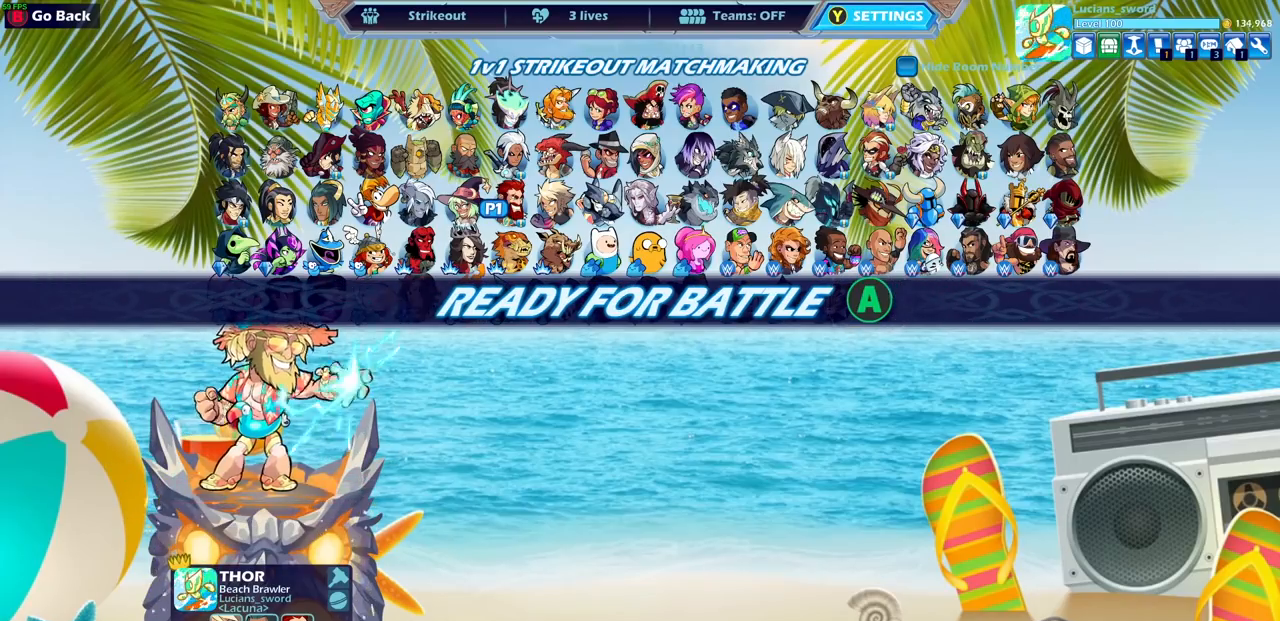
{"buttons": [], "left_stick": "center", "right_stick": "center", "events": [[100, "CROSS", "down"], [183, "CROSS", "up"], [283, "CROSS", "down"], [383, "CROSS", "up"]]}
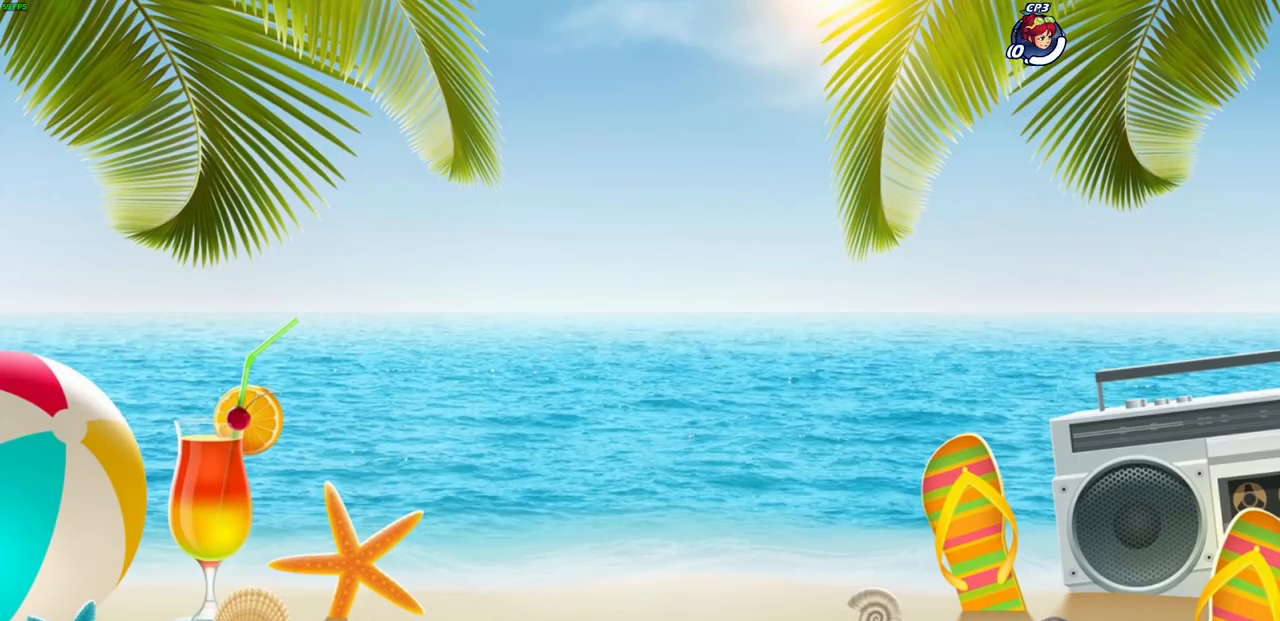
{"buttons": [], "left_stick": "left", "right_stick": "center", "events": [[200, "left_stick", "left"], [333, "left_stick", "right"], [417, "left_stick", "left"]]}
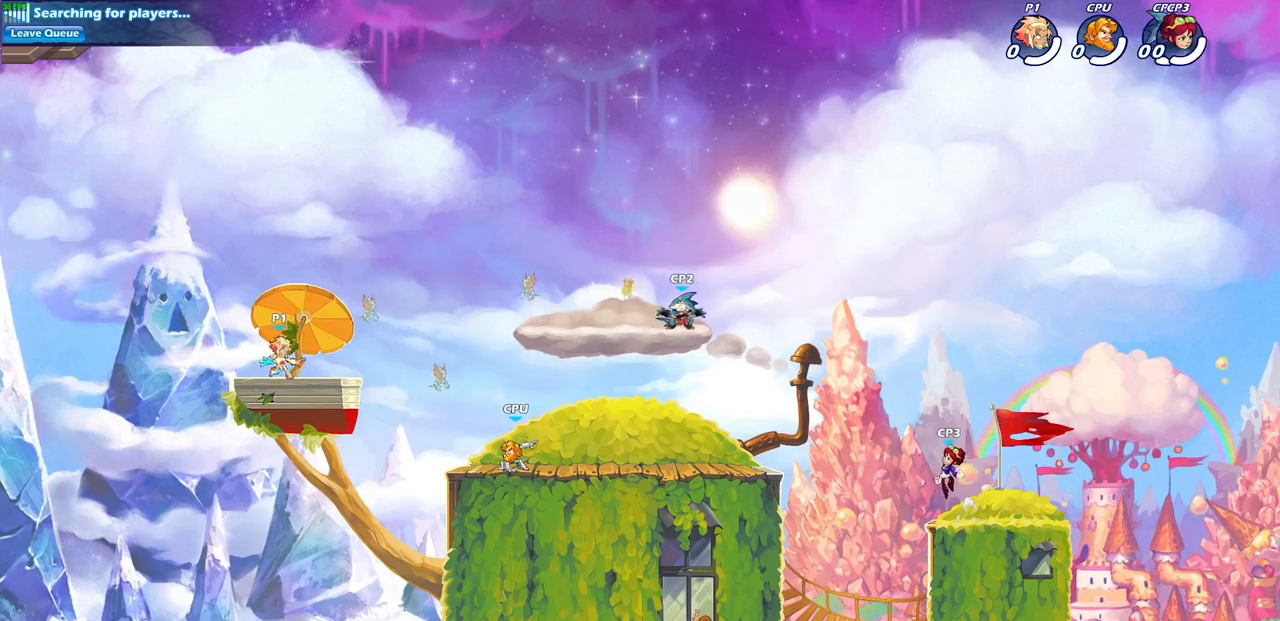
{"buttons": ["CROSS", "R2"], "left_stick": "right", "right_stick": "center", "events": [[50, "left_stick", "right"], [117, "left_stick", "up-left"], [233, "left_stick", "right"], [367, "R2", "down"], [400, "CROSS", "down"]]}
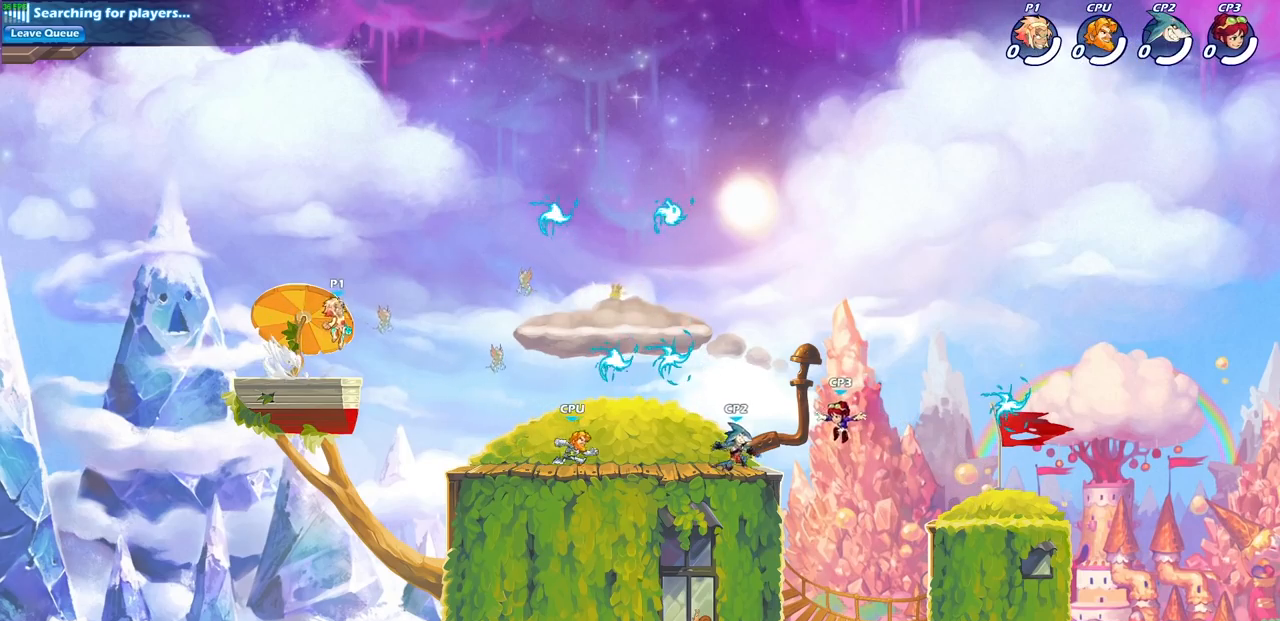
{"buttons": [], "left_stick": "down-right", "right_stick": "center", "events": [[17, "CROSS", "up"], [50, "R2", "up"], [50, "left_stick", "center"], [217, "left_stick", "right"], [383, "left_stick", "down-right"]]}
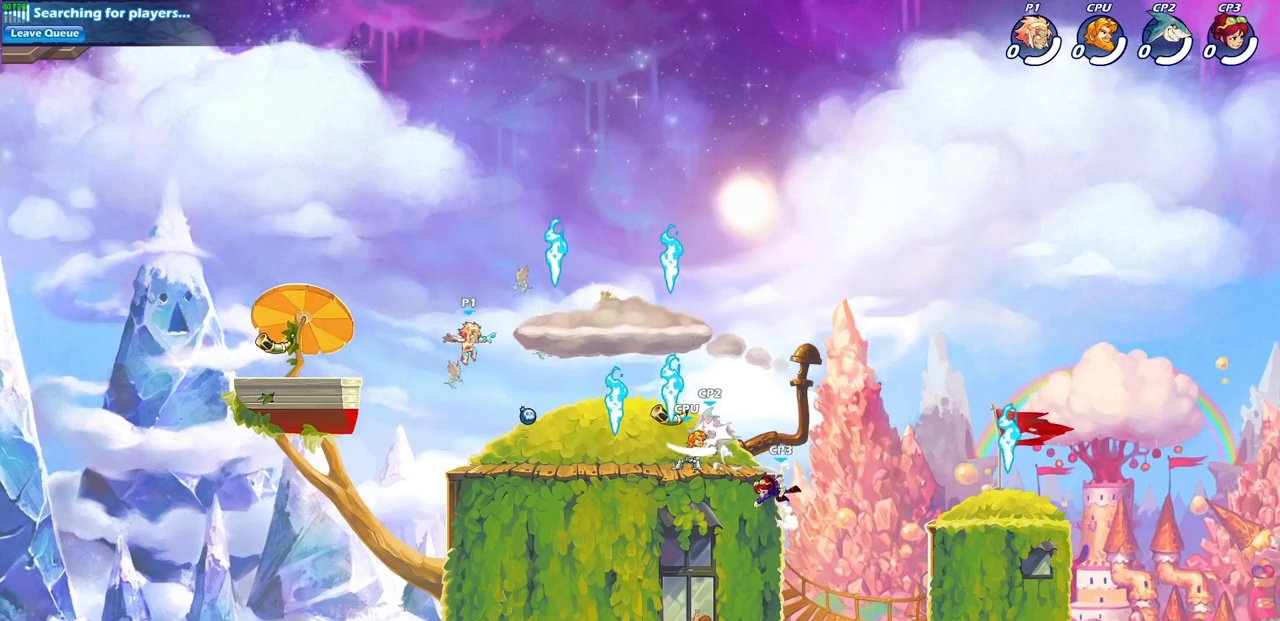
{"buttons": [], "left_stick": "center", "right_stick": "center", "events": [[100, "left_stick", "down-left"], [217, "R1", "down"], [250, "left_stick", "left"], [333, "CROSS", "down"], [383, "R1", "up"], [433, "CROSS", "up"], [433, "left_stick", "center"]]}
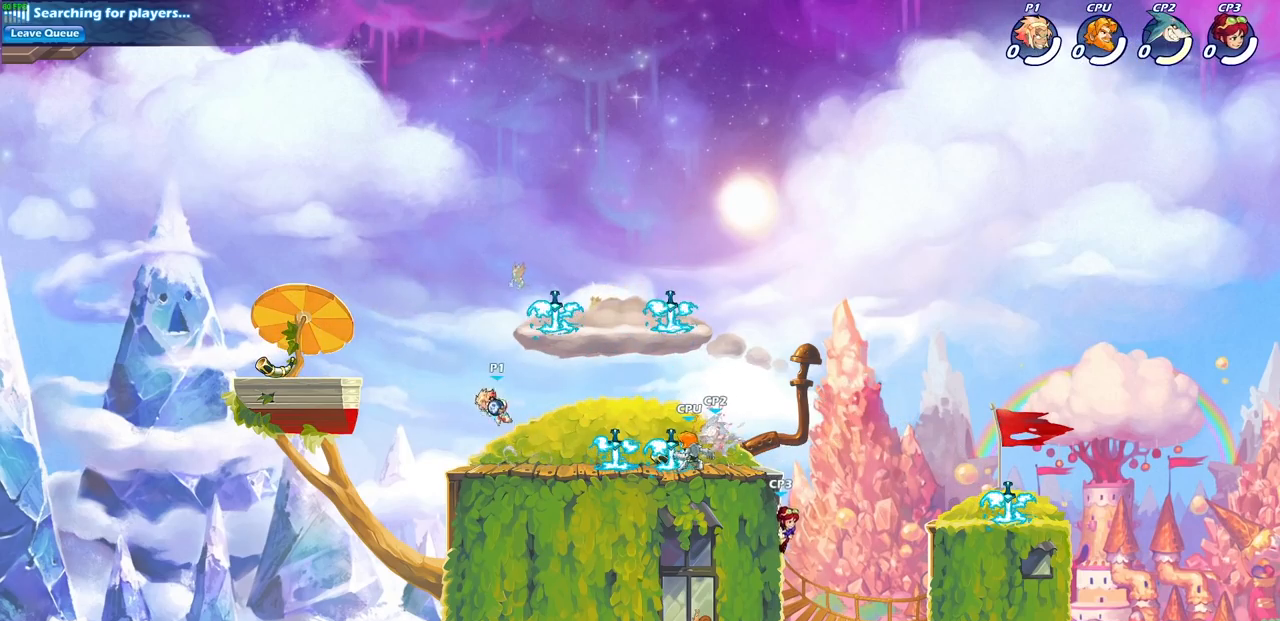
{"buttons": [], "left_stick": "center", "right_stick": "center", "events": [[83, "left_stick", "right"], [150, "left_stick", "down-right"], [267, "CIRCLE", "down"], [350, "CIRCLE", "up"], [383, "left_stick", "center"]]}
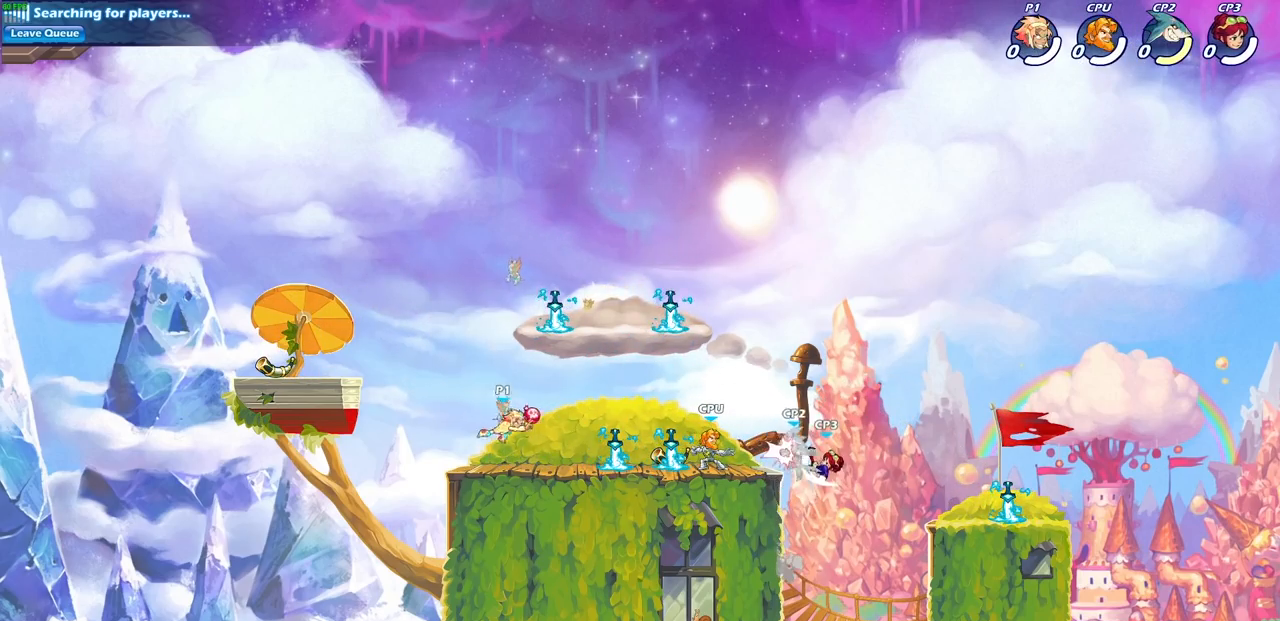
{"buttons": ["R2"], "left_stick": "right", "right_stick": "center", "events": [[367, "left_stick", "right"], [383, "R2", "down"]]}
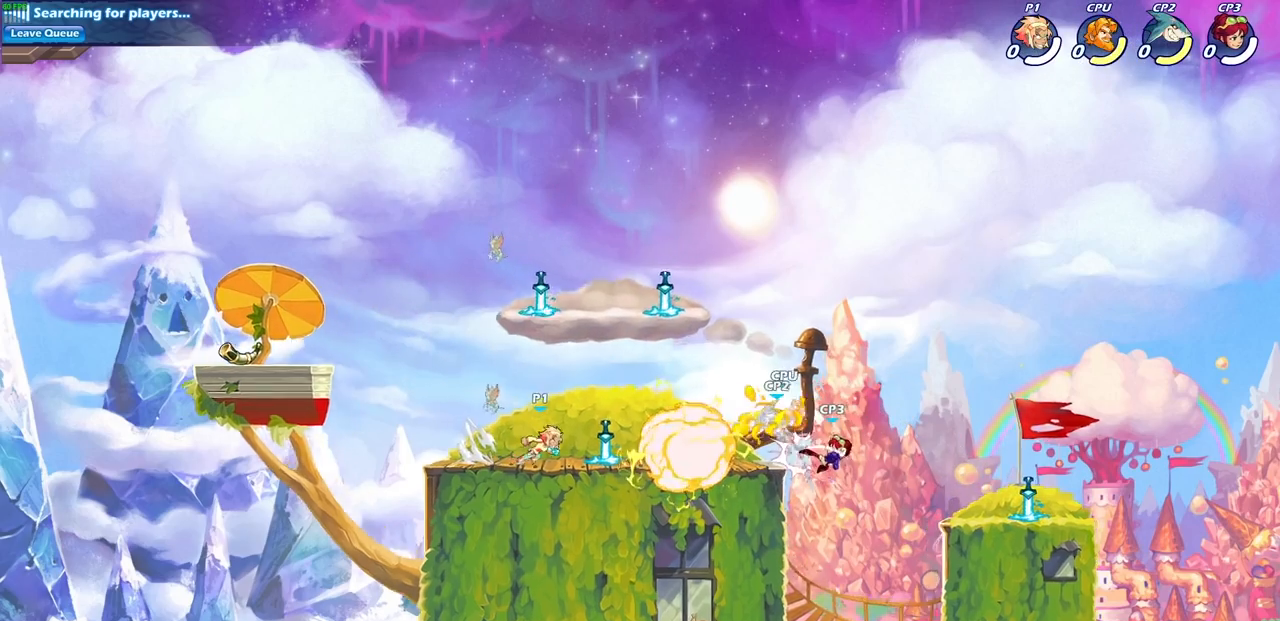
{"buttons": ["CIRCLE", "R2"], "left_stick": "left", "right_stick": "center", "events": [[33, "R2", "up"], [33, "left_stick", "center"], [233, "R1", "down"], [317, "left_stick", "right"], [333, "R1", "up"], [417, "R2", "down"], [450, "CIRCLE", "down"], [500, "left_stick", "left"]]}
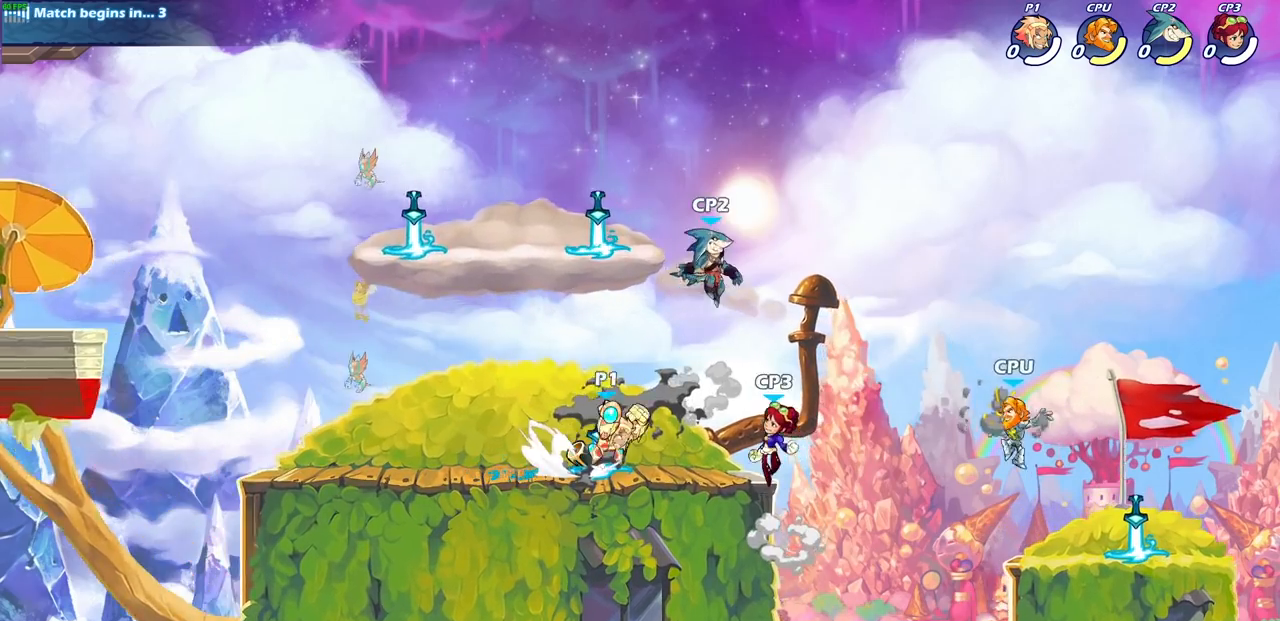
{"buttons": [], "left_stick": "center", "right_stick": "center", "events": [[17, "CIRCLE", "up"], [17, "left_stick", "center"], [33, "R2", "up"]]}
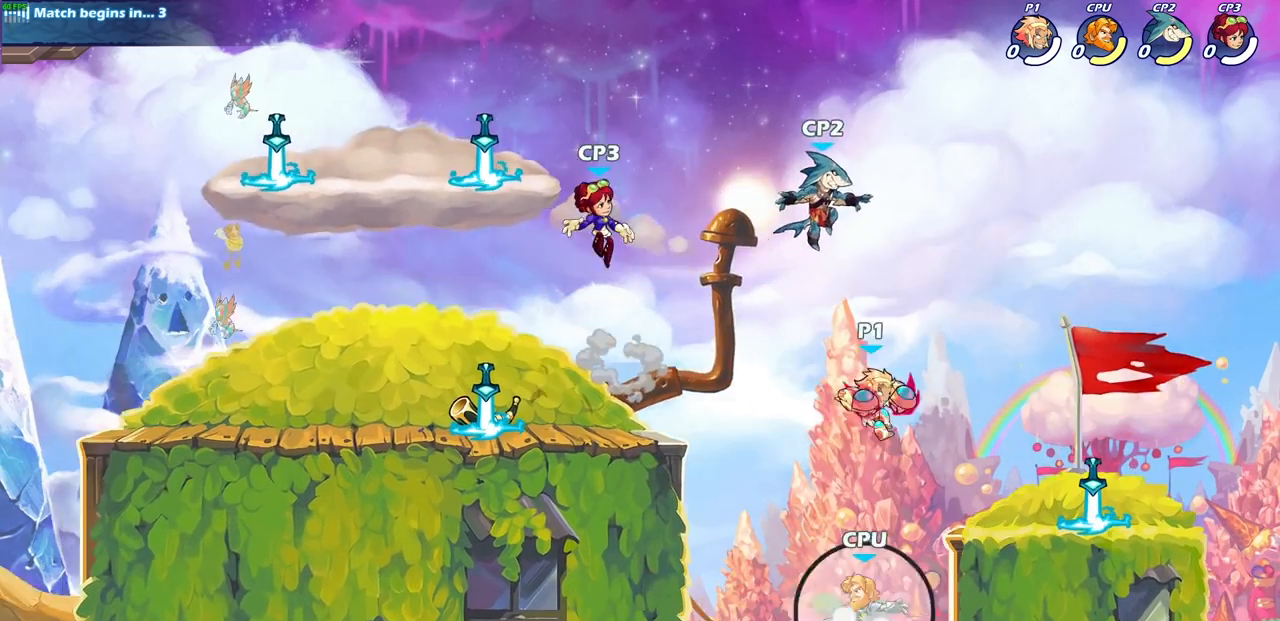
{"buttons": [], "left_stick": "left", "right_stick": "center", "events": [[467, "left_stick", "left"]]}
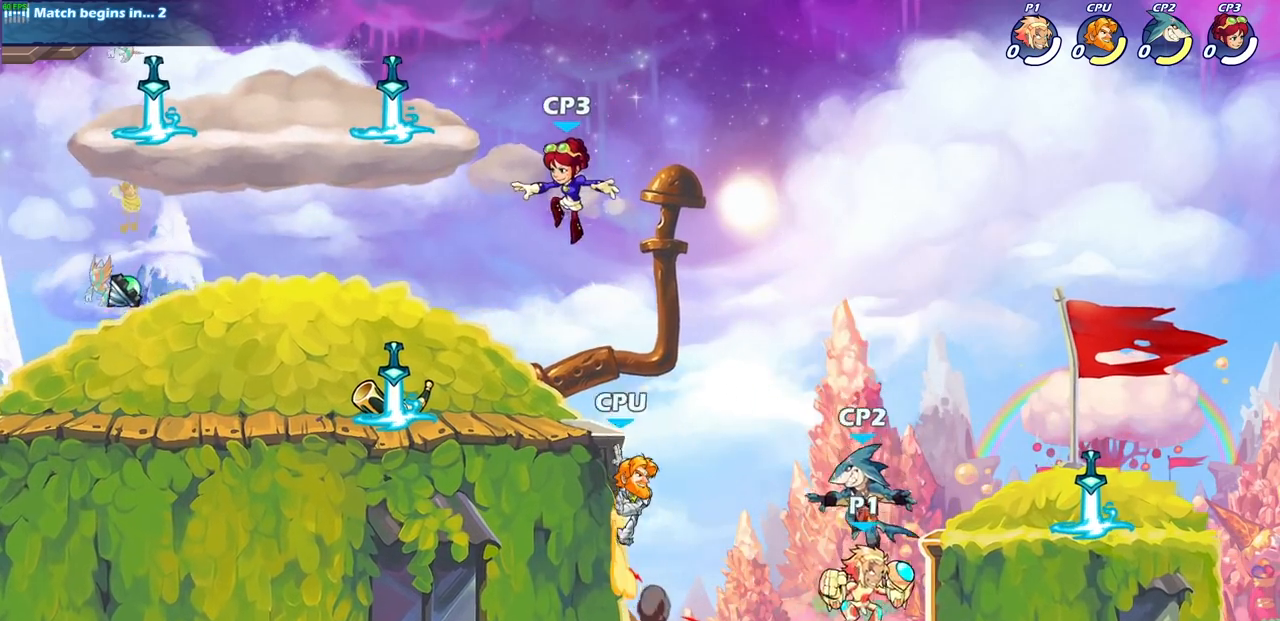
{"buttons": [], "left_stick": "up-left", "right_stick": "center", "events": [[217, "CROSS", "down"], [233, "left_stick", "up-left"], [283, "SQUARE", "down"], [367, "CROSS", "up"], [383, "SQUARE", "up"]]}
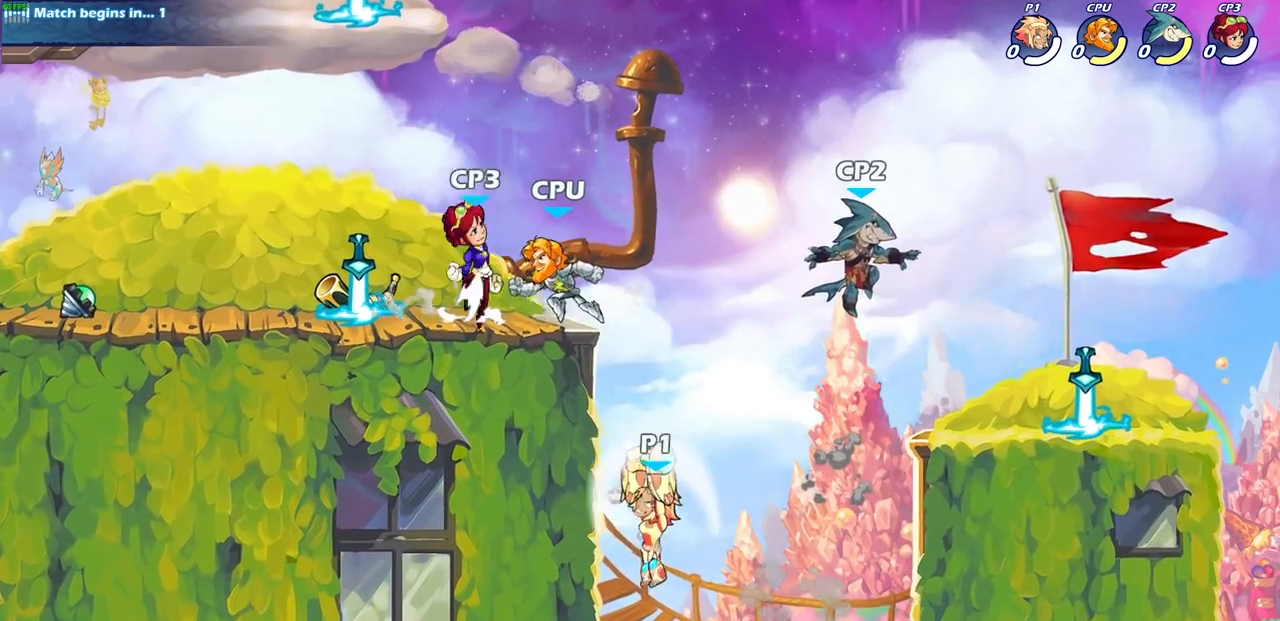
{"buttons": ["CIRCLE"], "left_stick": "up-right", "right_stick": "center", "events": [[217, "left_stick", "up-right"], [317, "left_stick", "right"], [450, "CIRCLE", "down"], [467, "left_stick", "up-right"]]}
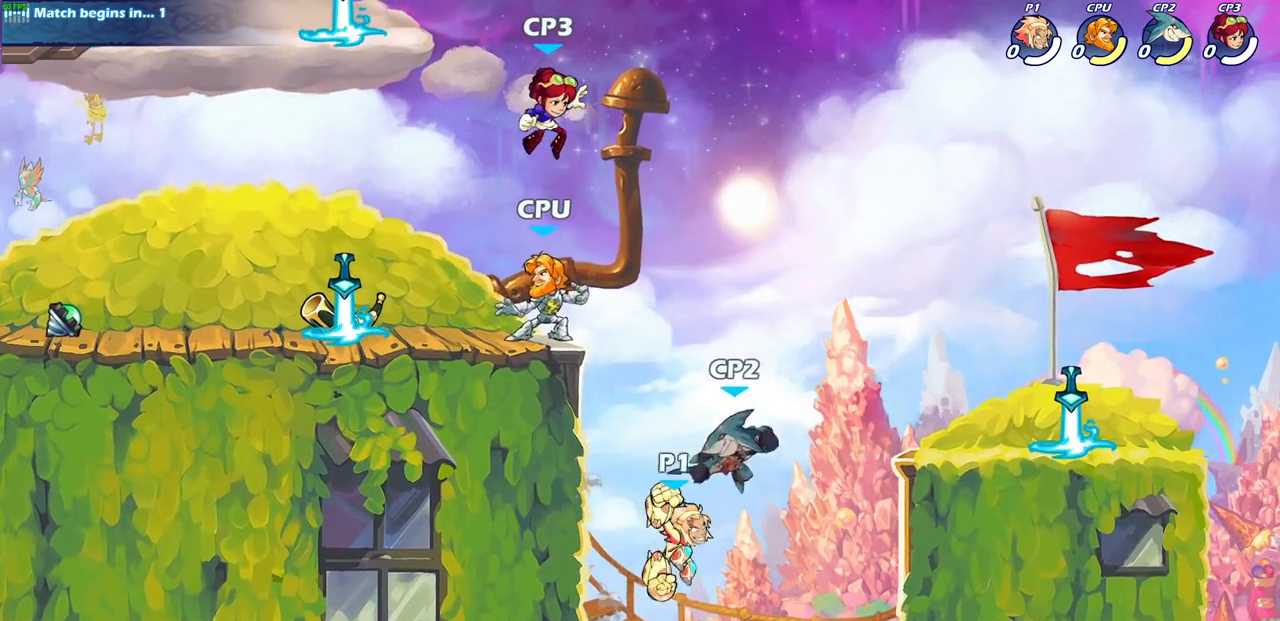
{"buttons": [], "left_stick": "left", "right_stick": "center", "events": [[33, "left_stick", "center"], [83, "CIRCLE", "up"], [450, "left_stick", "left"]]}
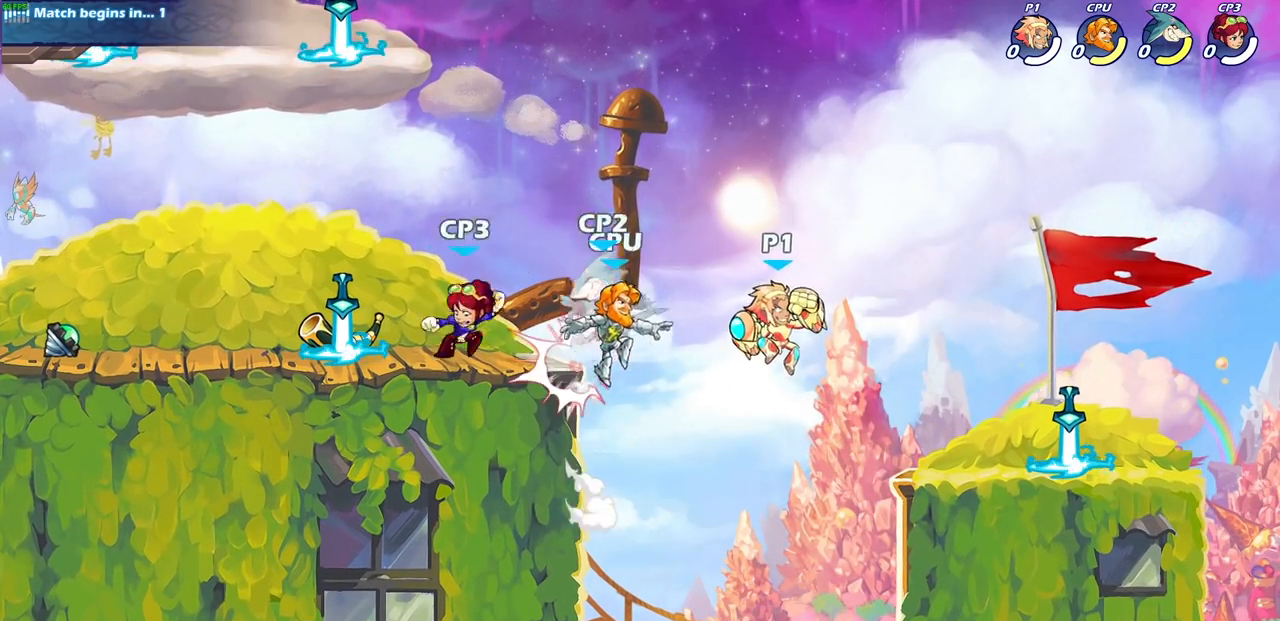
{"buttons": [], "left_stick": "center", "right_stick": "center", "events": [[50, "left_stick", "down-left"], [317, "R2", "down"], [317, "left_stick", "center"], [350, "CIRCLE", "down"], [450, "CIRCLE", "up"], [450, "R2", "up"]]}
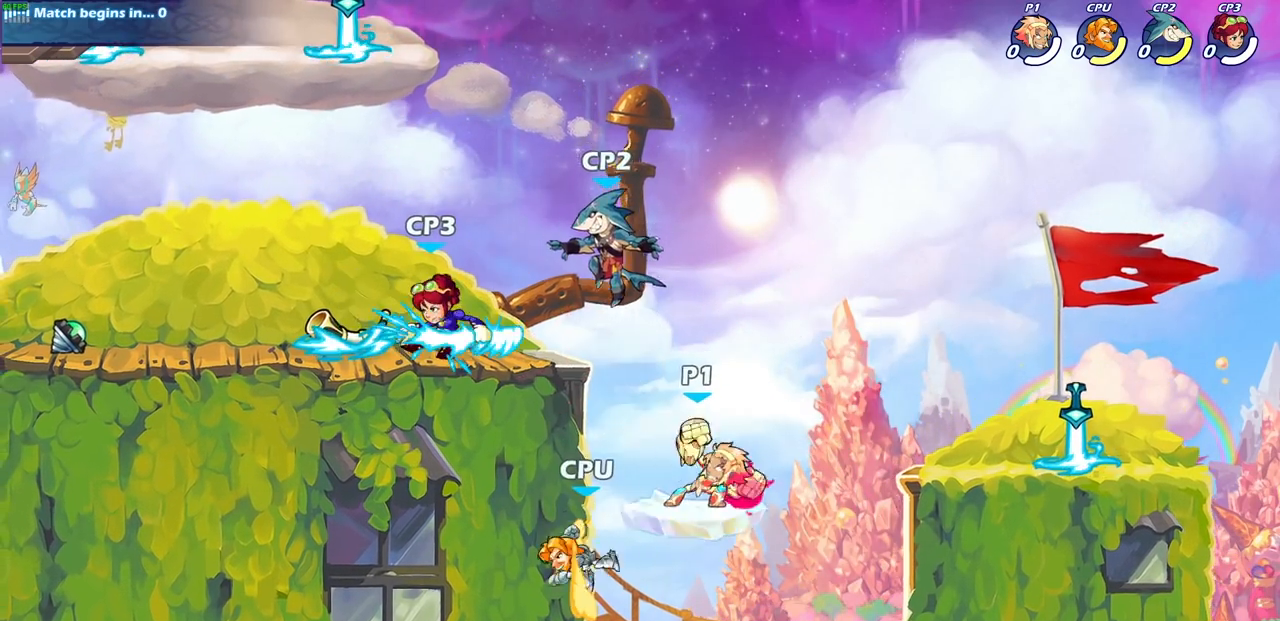
{"buttons": [], "left_stick": "center", "right_stick": "center", "events": []}
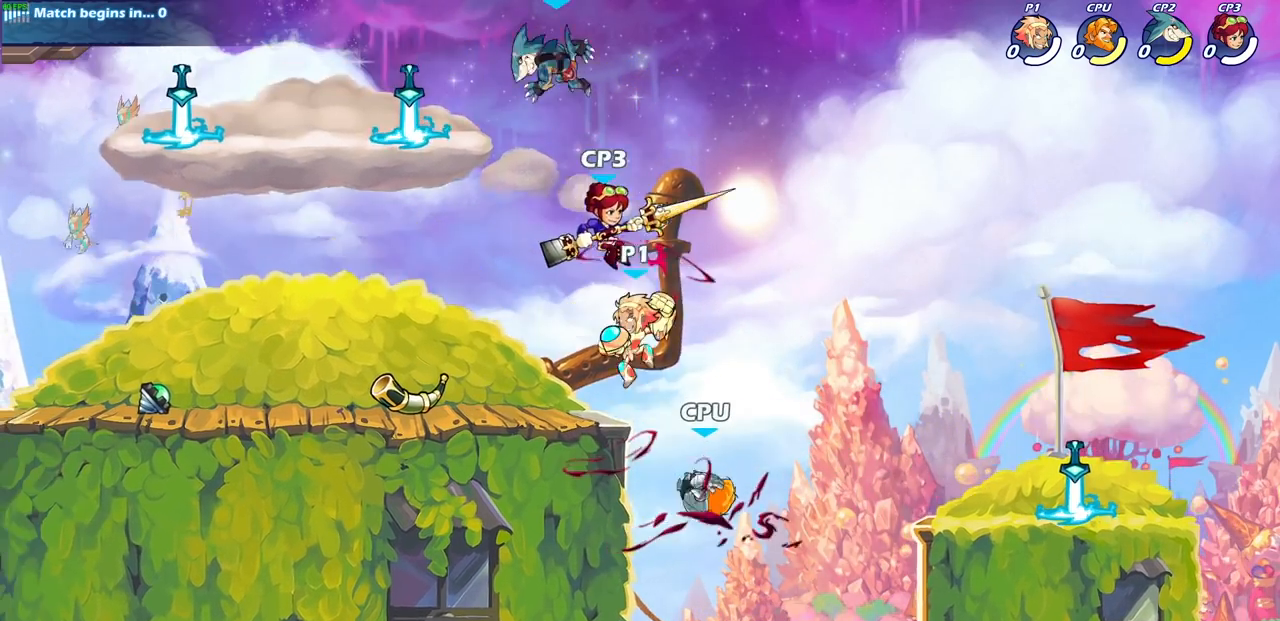
{"buttons": [], "left_stick": "left", "right_stick": "center", "events": [[67, "left_stick", "left"]]}
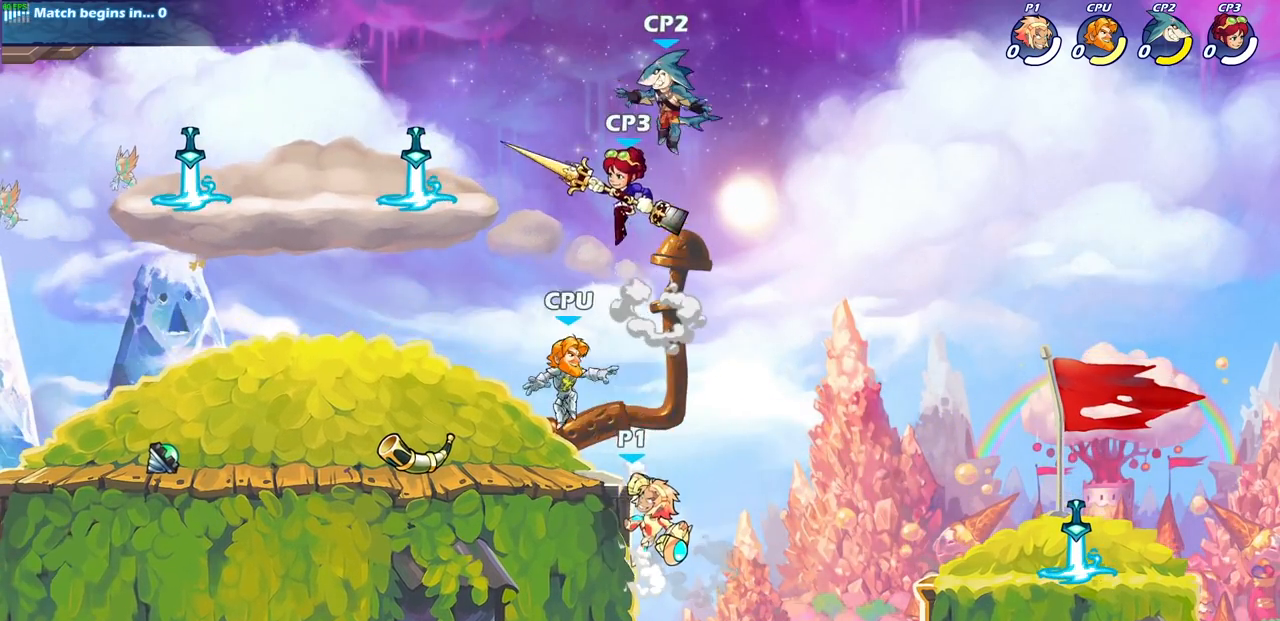
{"buttons": [], "left_stick": "center", "right_stick": "center", "events": [[100, "left_stick", "up-right"], [200, "left_stick", "up-left"], [217, "CROSS", "down"], [333, "left_stick", "center"], [350, "CROSS", "up"]]}